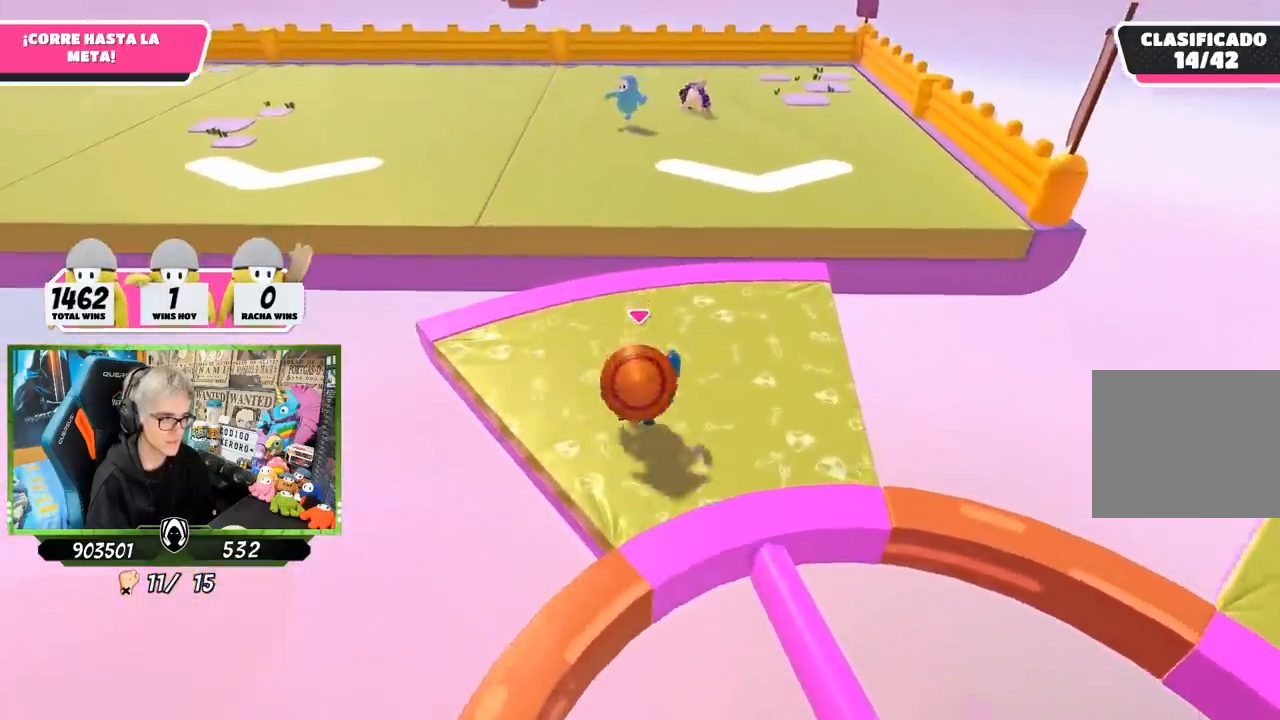
Gameplay with a controller (PlayStation layout); each line is a JSON object with the inputs held at the frame after it. "events" lists button and stick changes between this image and that frame as [ms after this image, input, new state], when the widget could be followed in between.
{"buttons": [], "left_stick": "up", "right_stick": "center", "events": []}
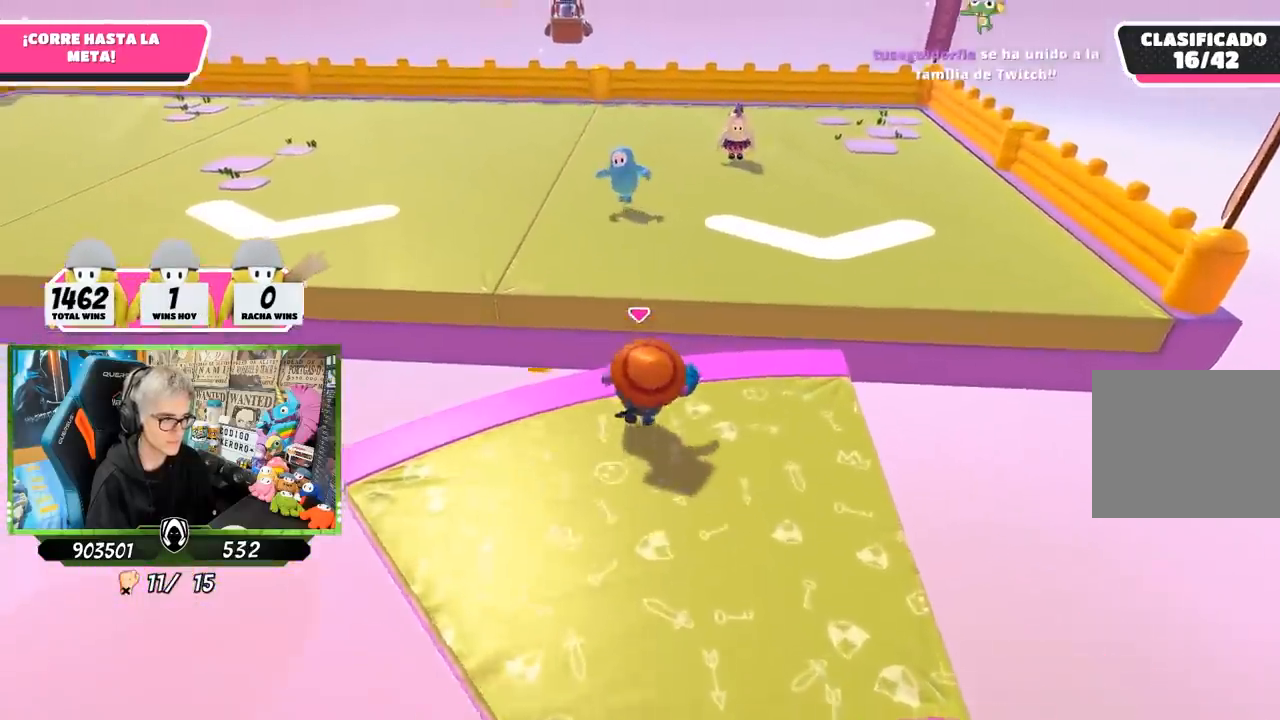
{"buttons": [], "left_stick": "up", "right_stick": "up", "events": [[83, "CROSS", "down"], [250, "CROSS", "up"], [317, "left_stick", "up-right"], [450, "right_stick", "up"], [500, "left_stick", "up"]]}
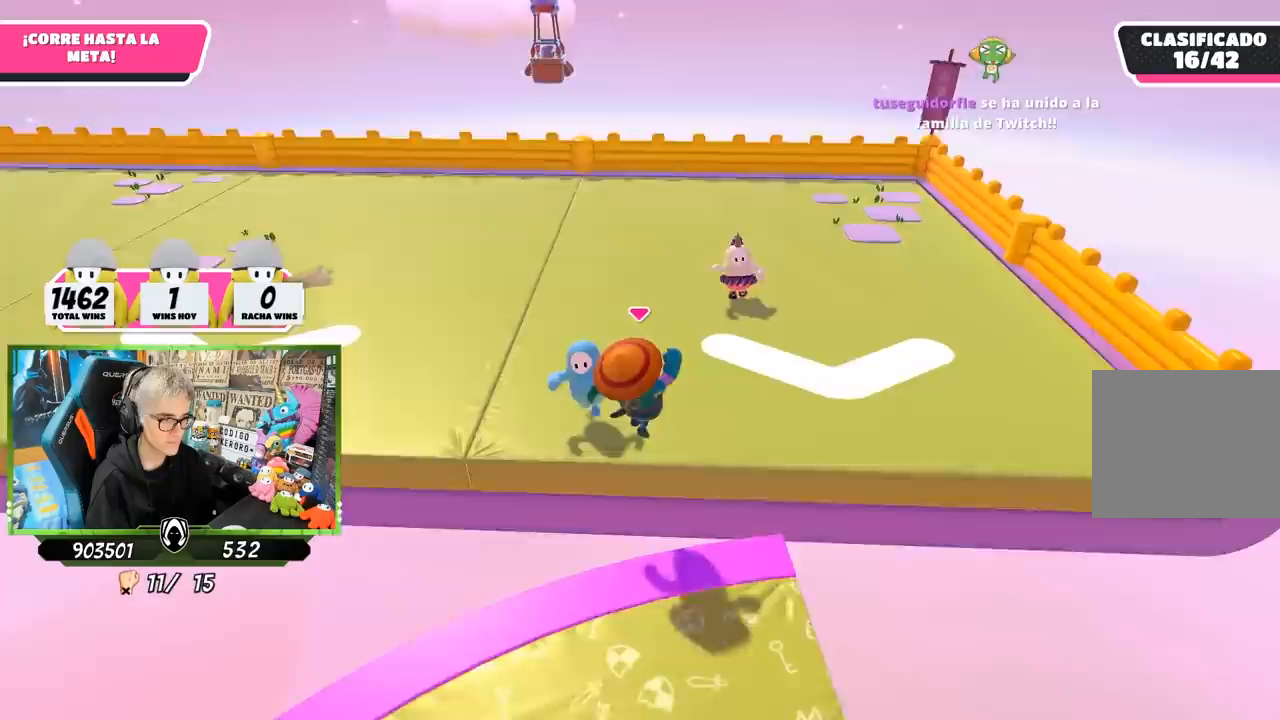
{"buttons": [], "left_stick": "up", "right_stick": "left", "events": [[150, "right_stick", "left"]]}
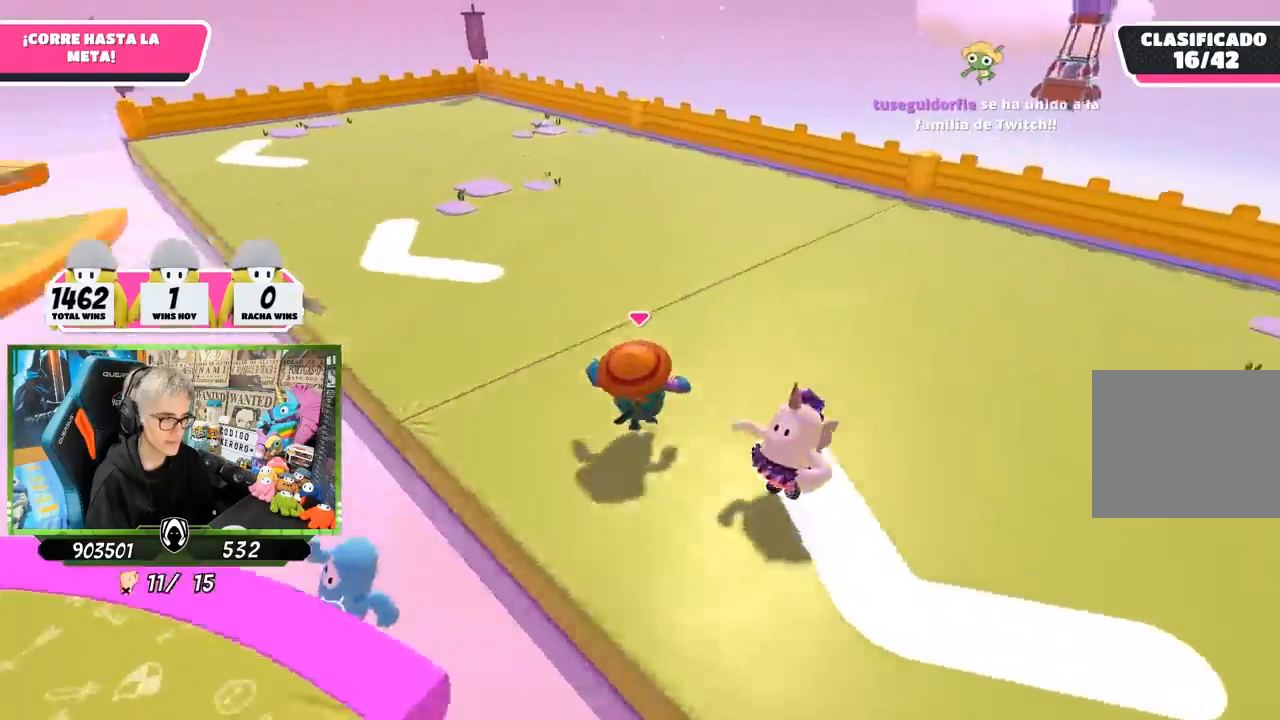
{"buttons": [], "left_stick": "up-left", "right_stick": "left", "events": [[150, "left_stick", "left"], [483, "left_stick", "up-left"]]}
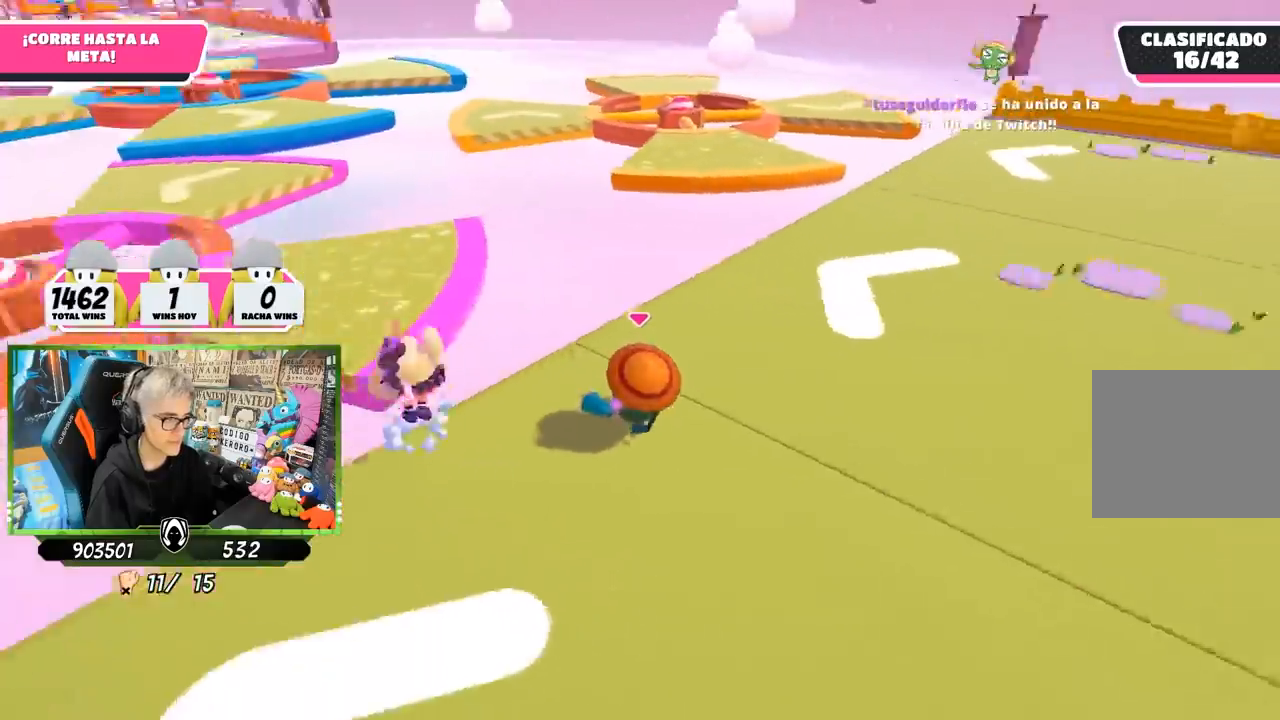
{"buttons": ["CROSS"], "left_stick": "up", "right_stick": "center", "events": [[83, "left_stick", "up"], [183, "right_stick", "center"], [383, "CROSS", "down"]]}
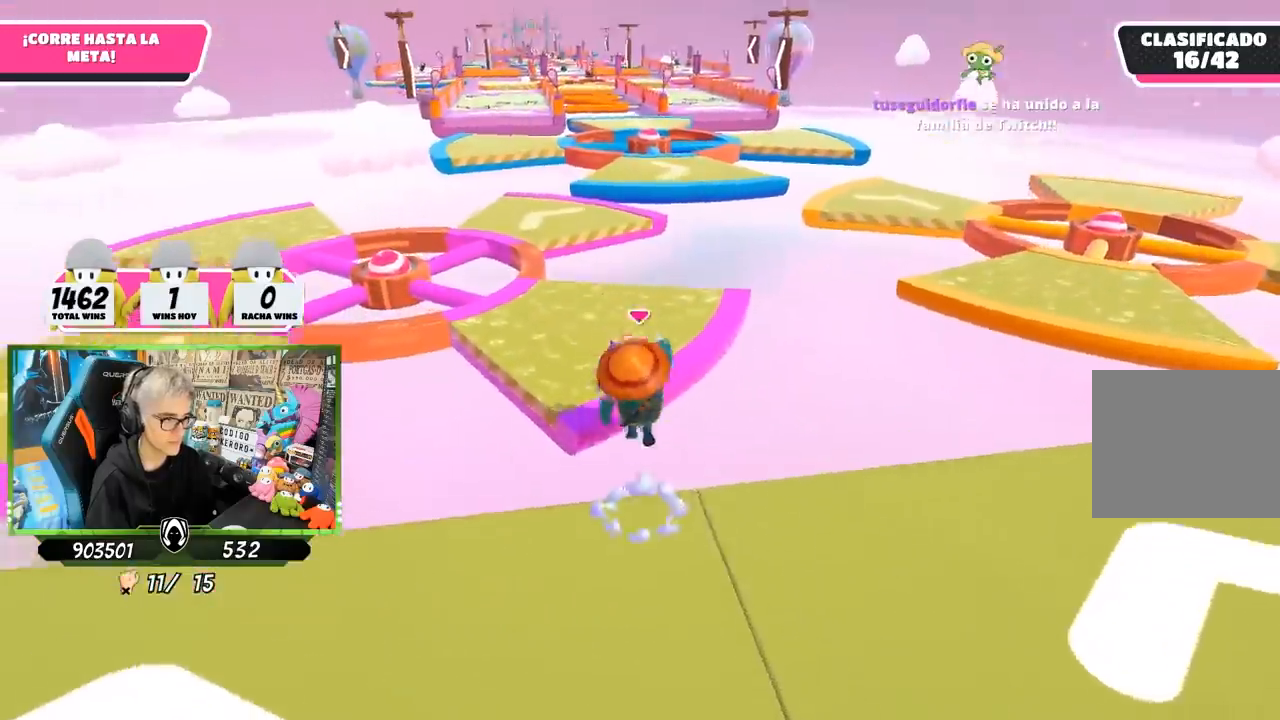
{"buttons": [], "left_stick": "up", "right_stick": "left", "events": [[50, "CROSS", "up"], [250, "right_stick", "up"], [350, "right_stick", "up-left"], [450, "right_stick", "left"]]}
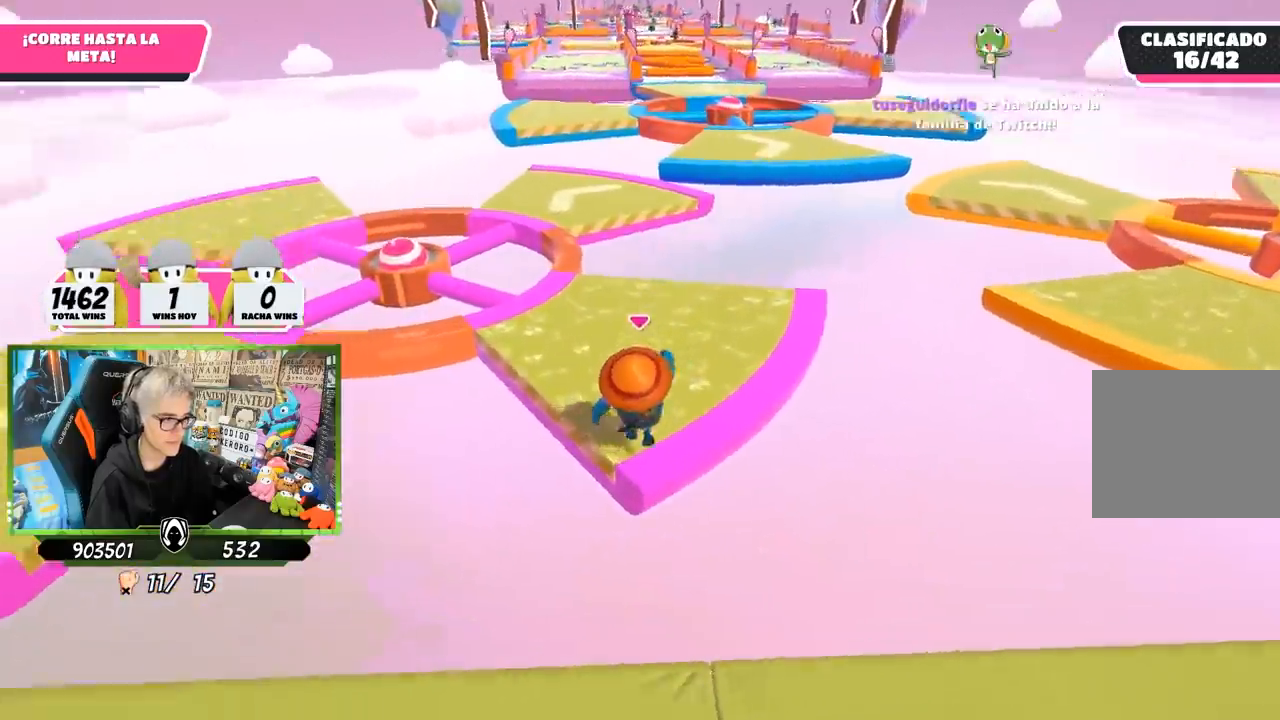
{"buttons": [], "left_stick": "up", "right_stick": "center", "events": [[83, "right_stick", "center"], [383, "right_stick", "down"], [500, "right_stick", "center"]]}
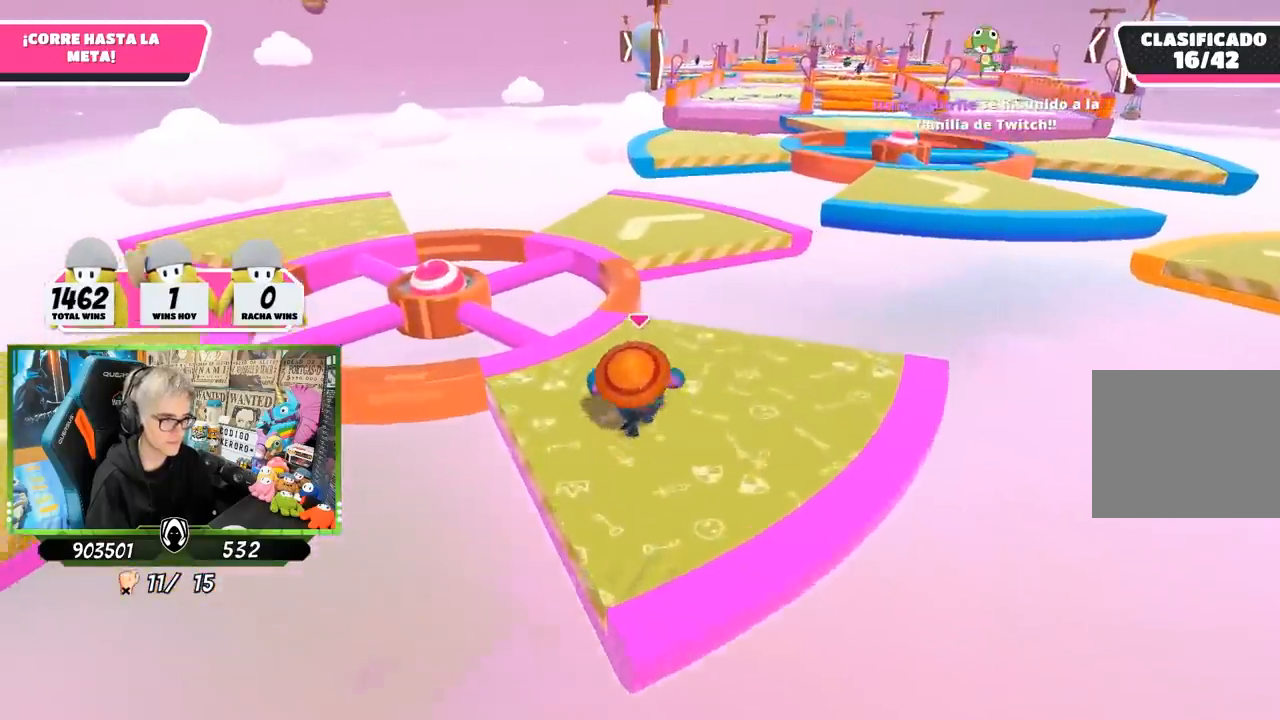
{"buttons": [], "left_stick": "up", "right_stick": "center", "events": []}
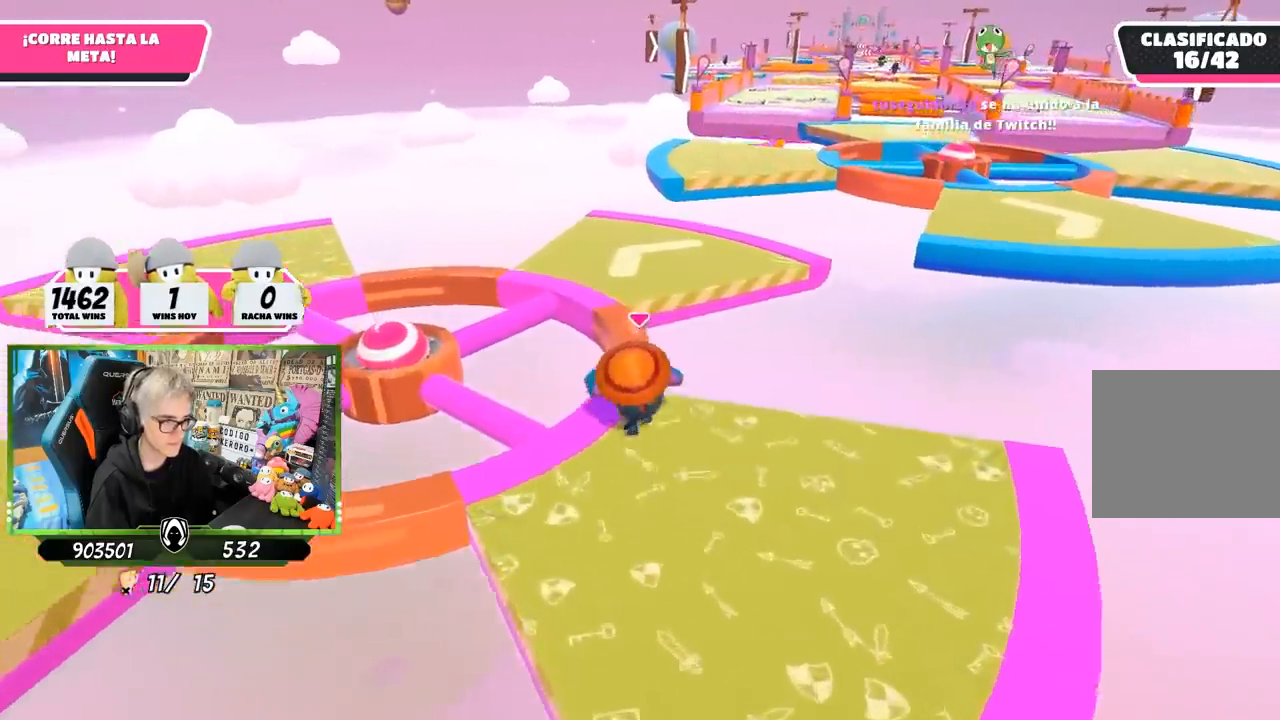
{"buttons": ["CROSS"], "left_stick": "up", "right_stick": "center", "events": [[417, "CROSS", "down"]]}
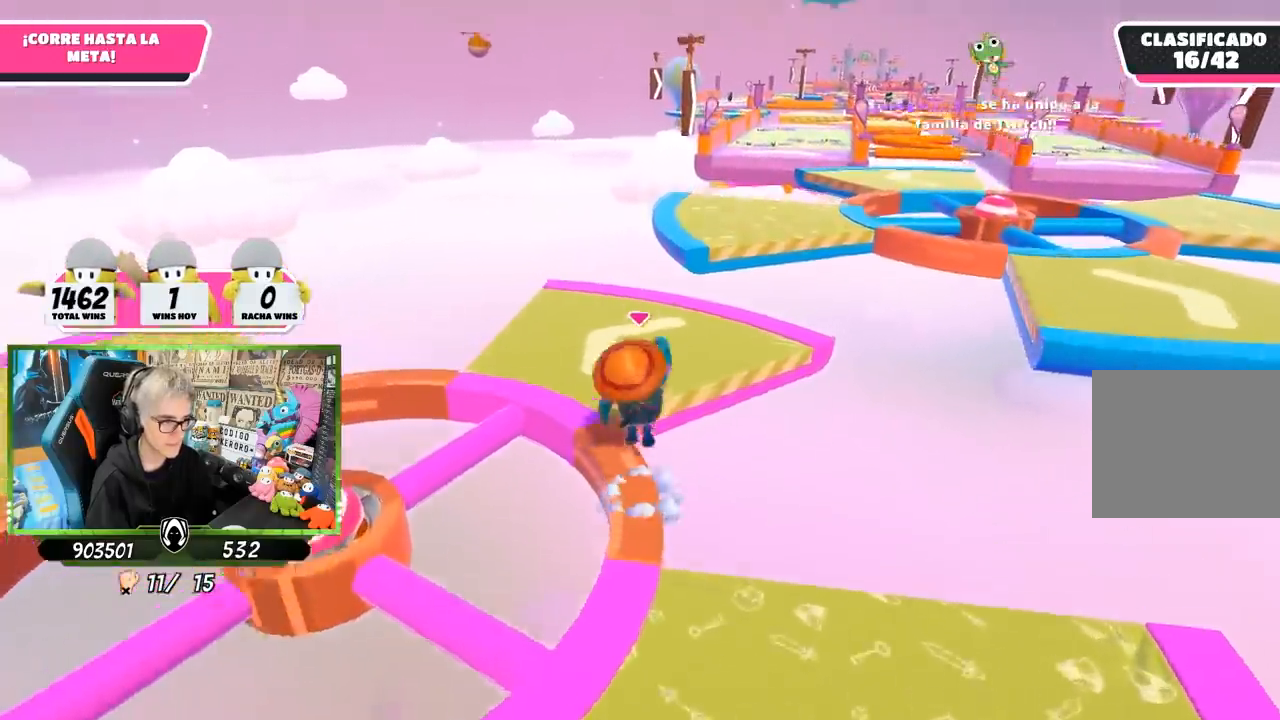
{"buttons": [], "left_stick": "up", "right_stick": "down-right", "events": [[83, "CROSS", "up"], [250, "right_stick", "right"], [483, "right_stick", "down-right"]]}
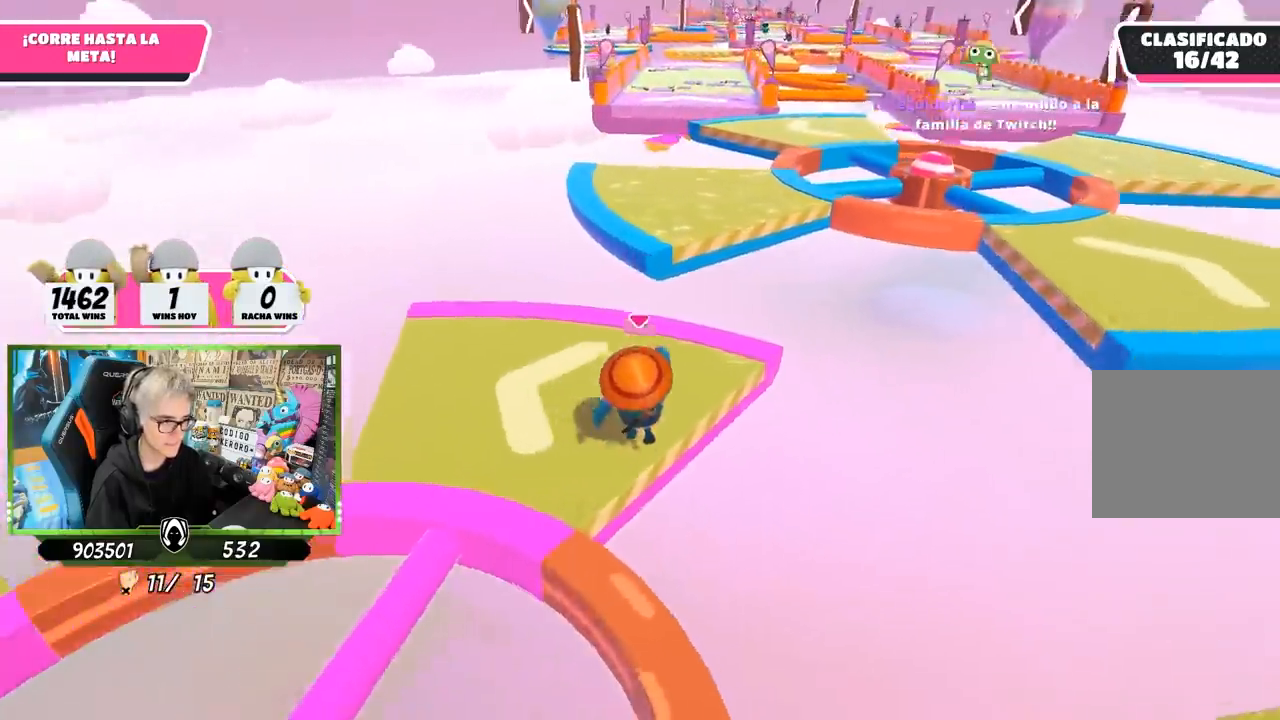
{"buttons": [], "left_stick": "up", "right_stick": "center", "events": [[83, "right_stick", "down"], [217, "right_stick", "center"]]}
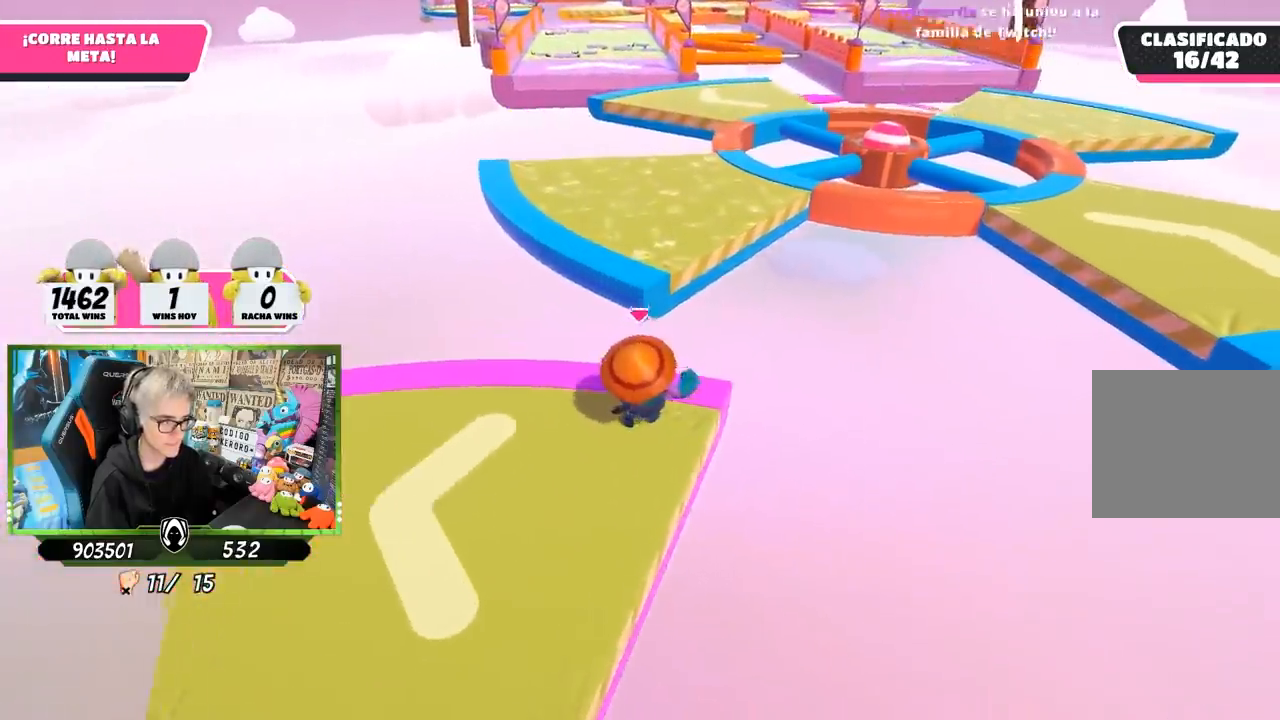
{"buttons": [], "left_stick": "up", "right_stick": "center", "events": [[117, "CROSS", "down"], [350, "CROSS", "up"]]}
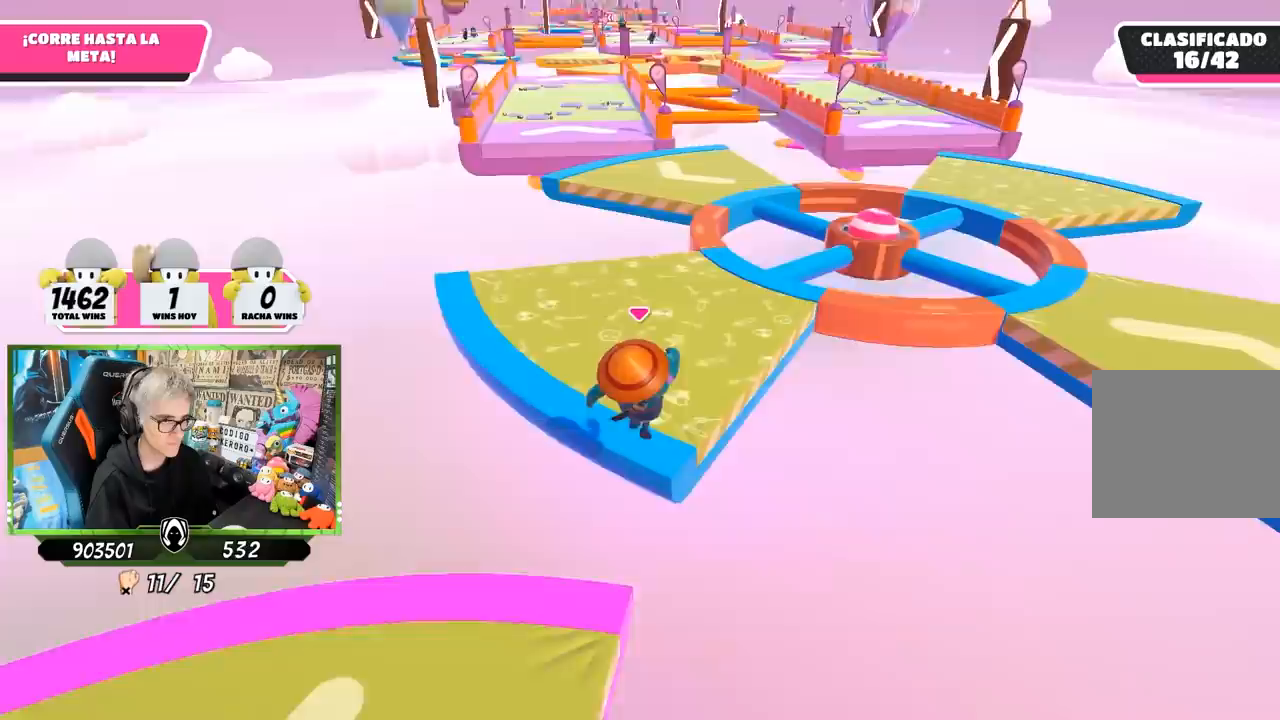
{"buttons": [], "left_stick": "up", "right_stick": "center", "events": [[50, "right_stick", "up"], [217, "right_stick", "center"]]}
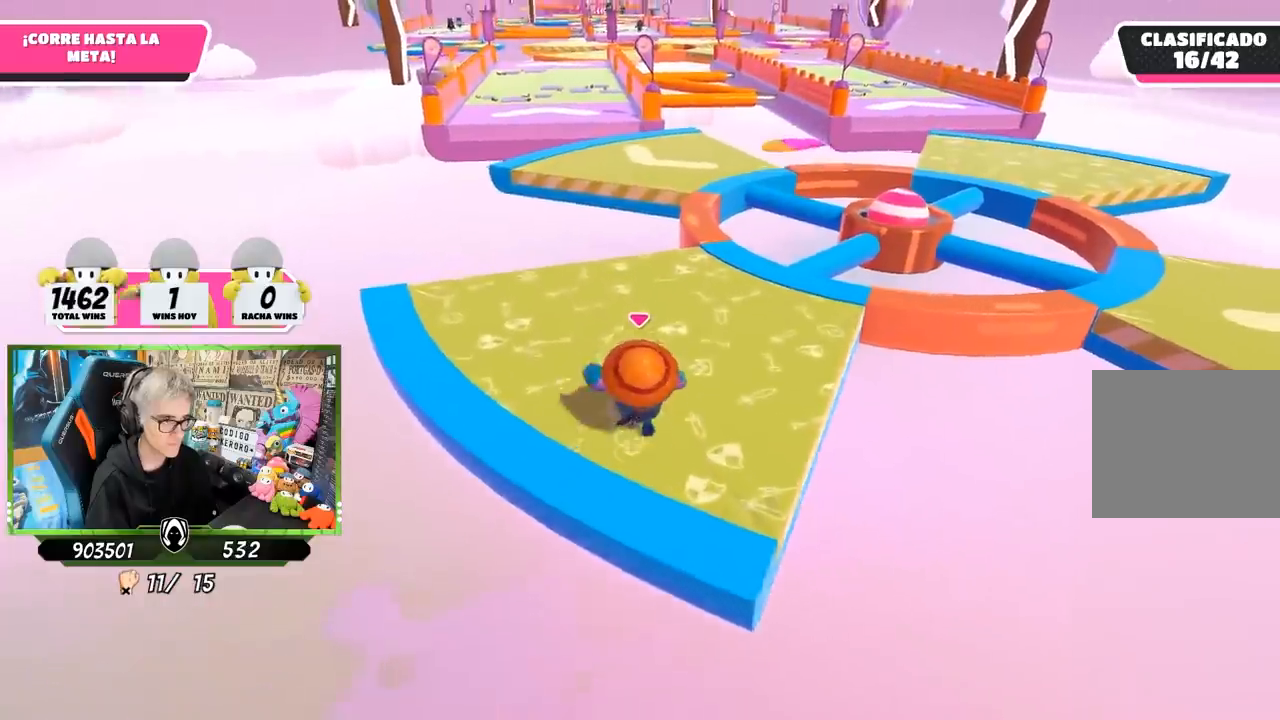
{"buttons": [], "left_stick": "up", "right_stick": "center", "events": []}
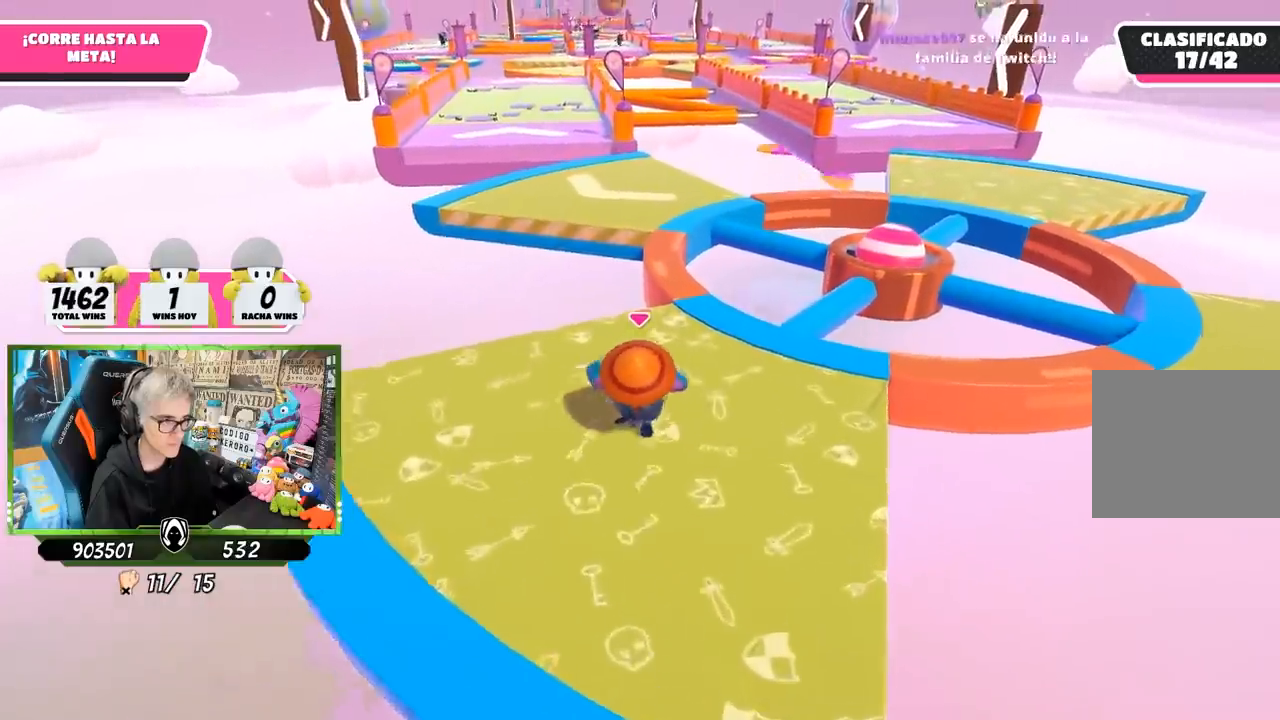
{"buttons": ["CROSS"], "left_stick": "up", "right_stick": "center", "events": [[50, "right_stick", "left"], [117, "right_stick", "center"], [450, "CROSS", "down"]]}
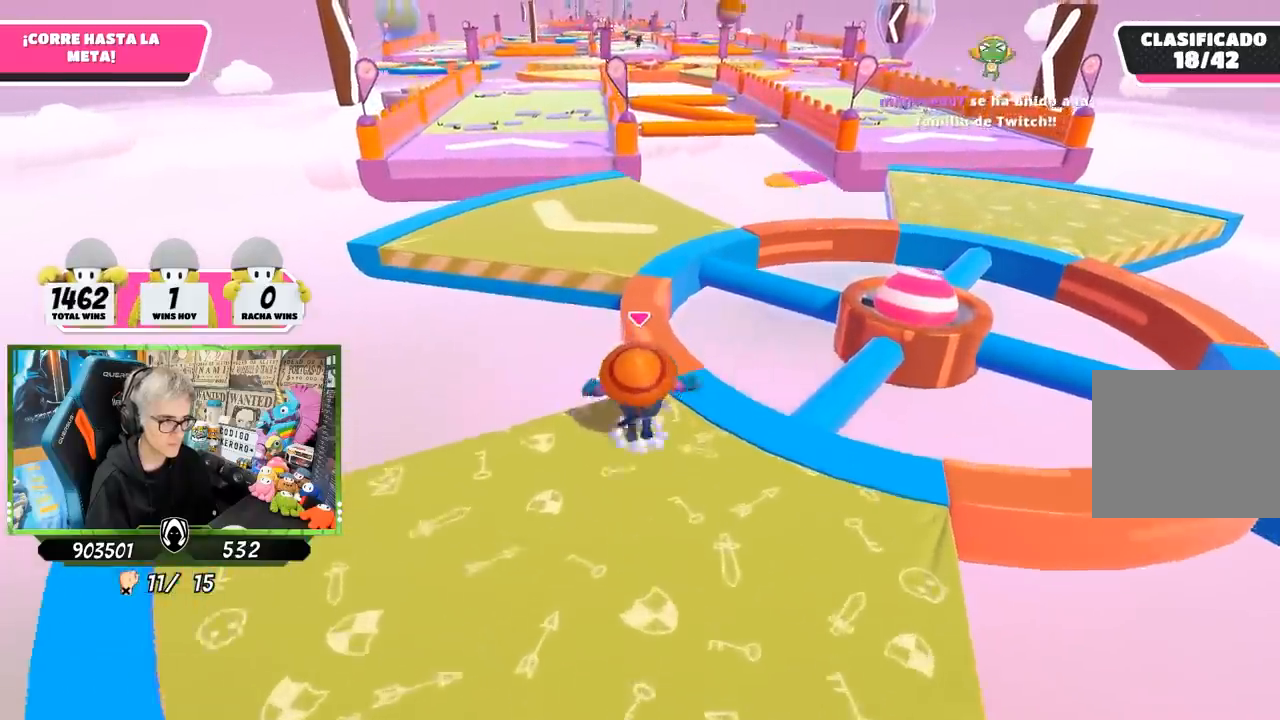
{"buttons": [], "left_stick": "up", "right_stick": "center", "events": [[150, "CROSS", "up"]]}
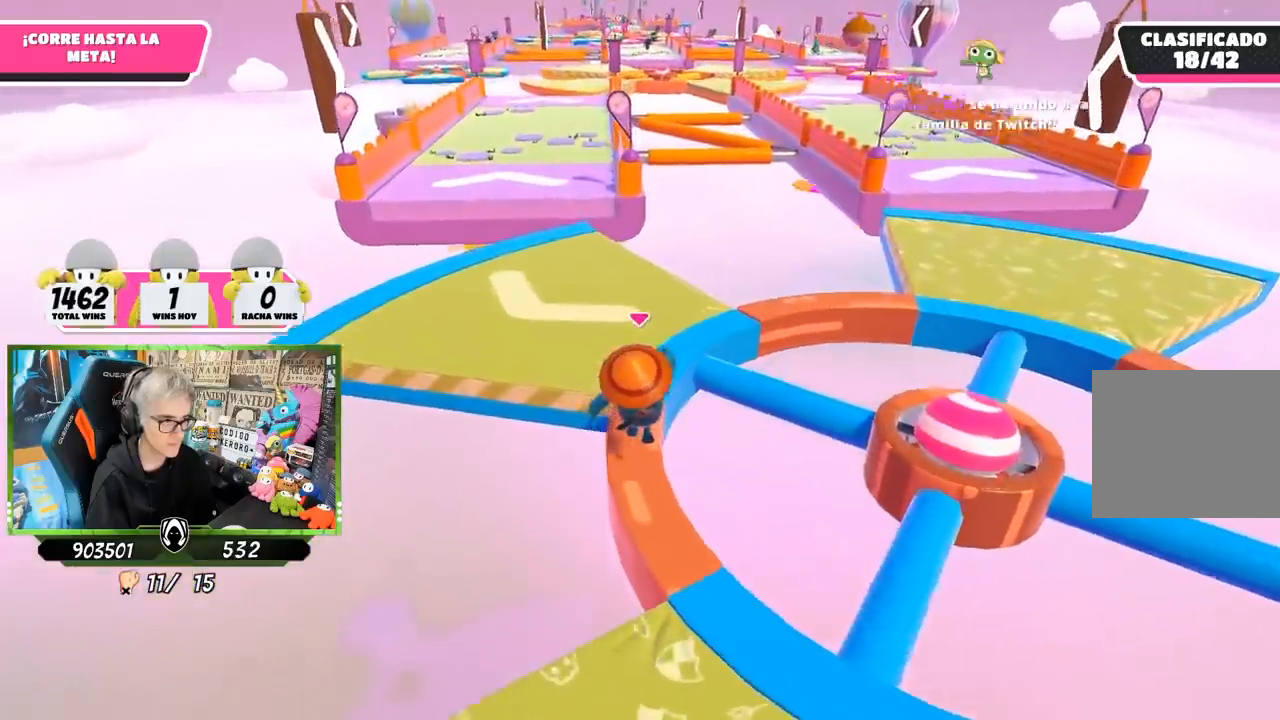
{"buttons": ["R1"], "left_stick": "up", "right_stick": "right", "events": [[317, "right_stick", "down-right"], [450, "R1", "down"], [450, "right_stick", "right"]]}
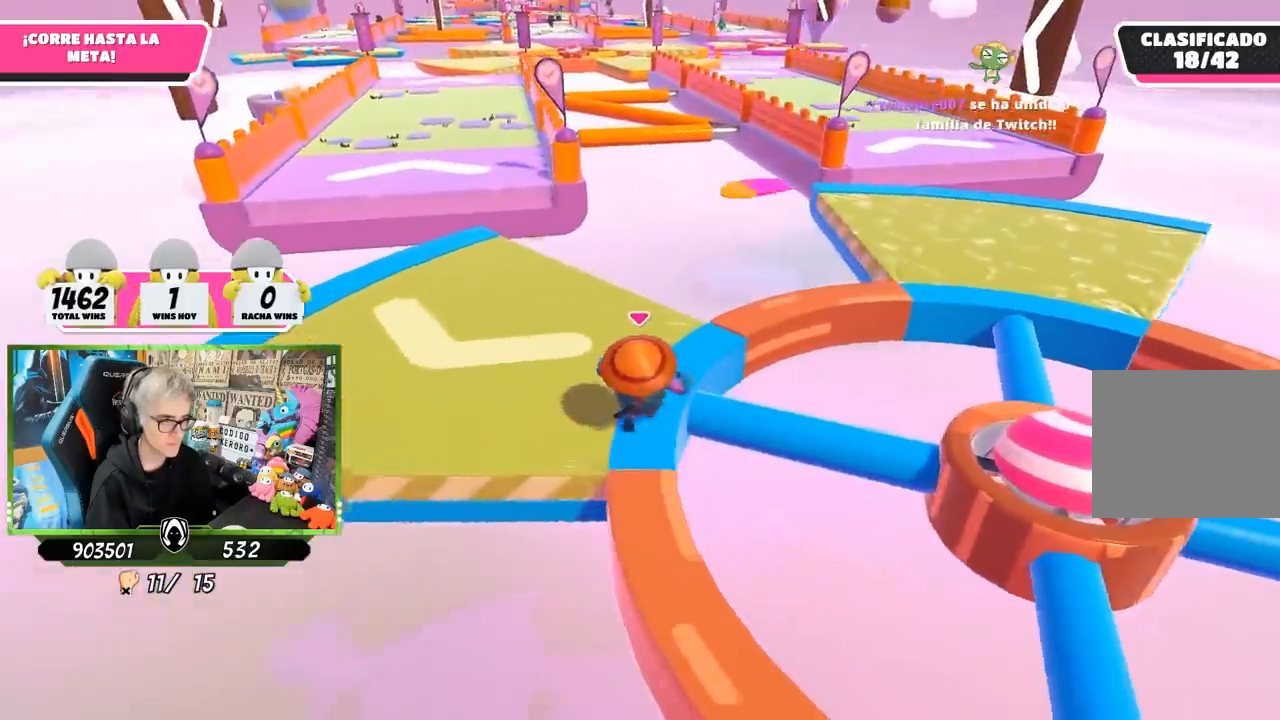
{"buttons": [], "left_stick": "up-right", "right_stick": "center", "events": [[117, "left_stick", "up-right"], [167, "R1", "up"], [200, "right_stick", "center"]]}
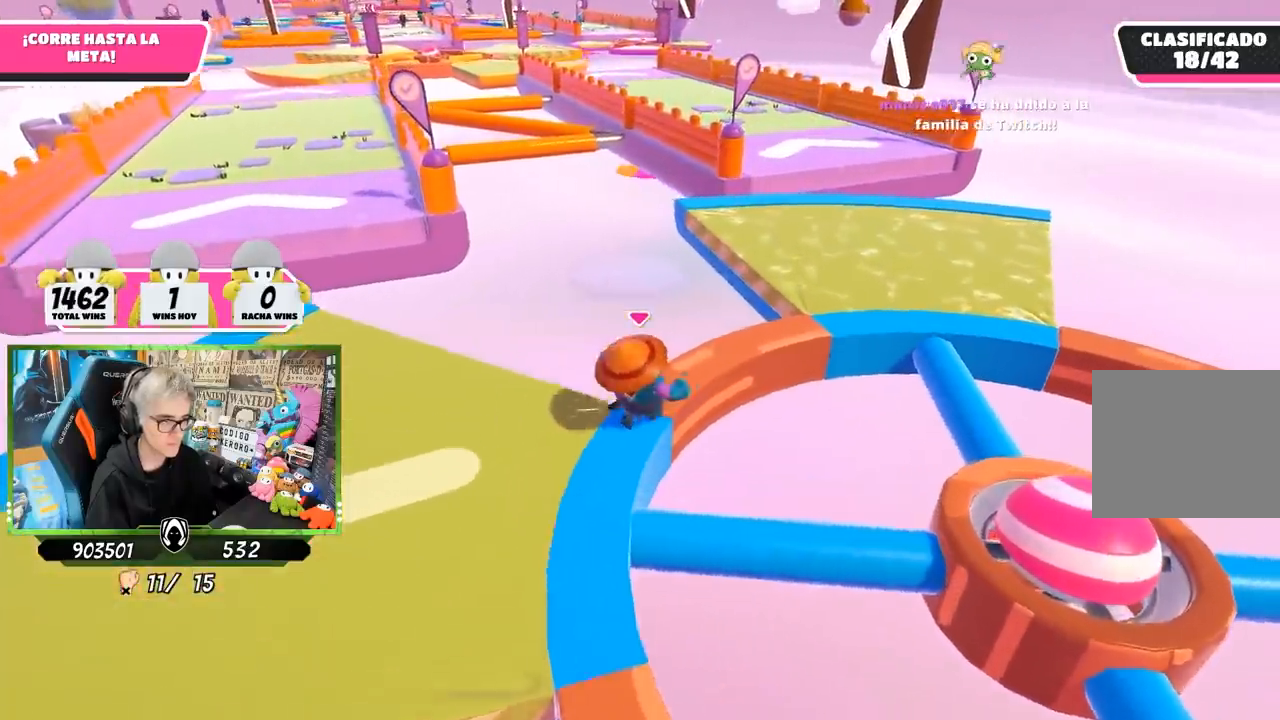
{"buttons": [], "left_stick": "up-right", "right_stick": "center", "events": [[117, "CROSS", "down"], [417, "CROSS", "up"]]}
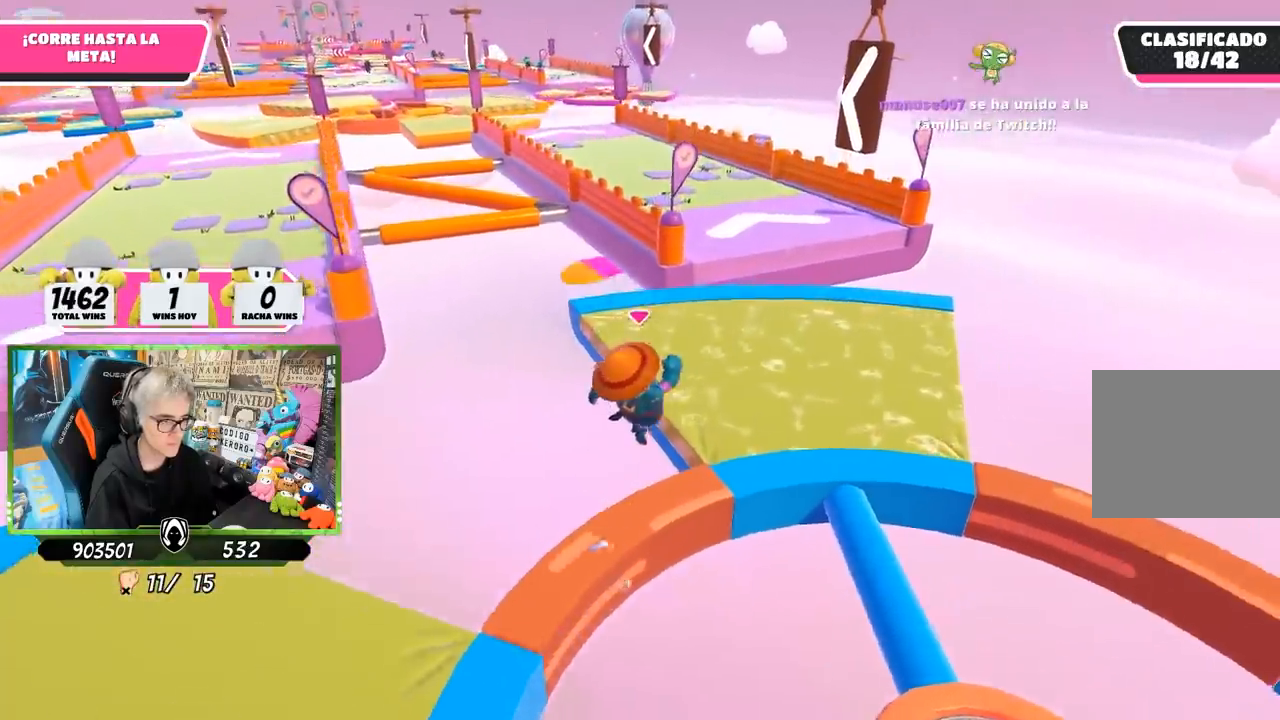
{"buttons": [], "left_stick": "up", "right_stick": "left", "events": [[150, "left_stick", "up"], [250, "right_stick", "left"]]}
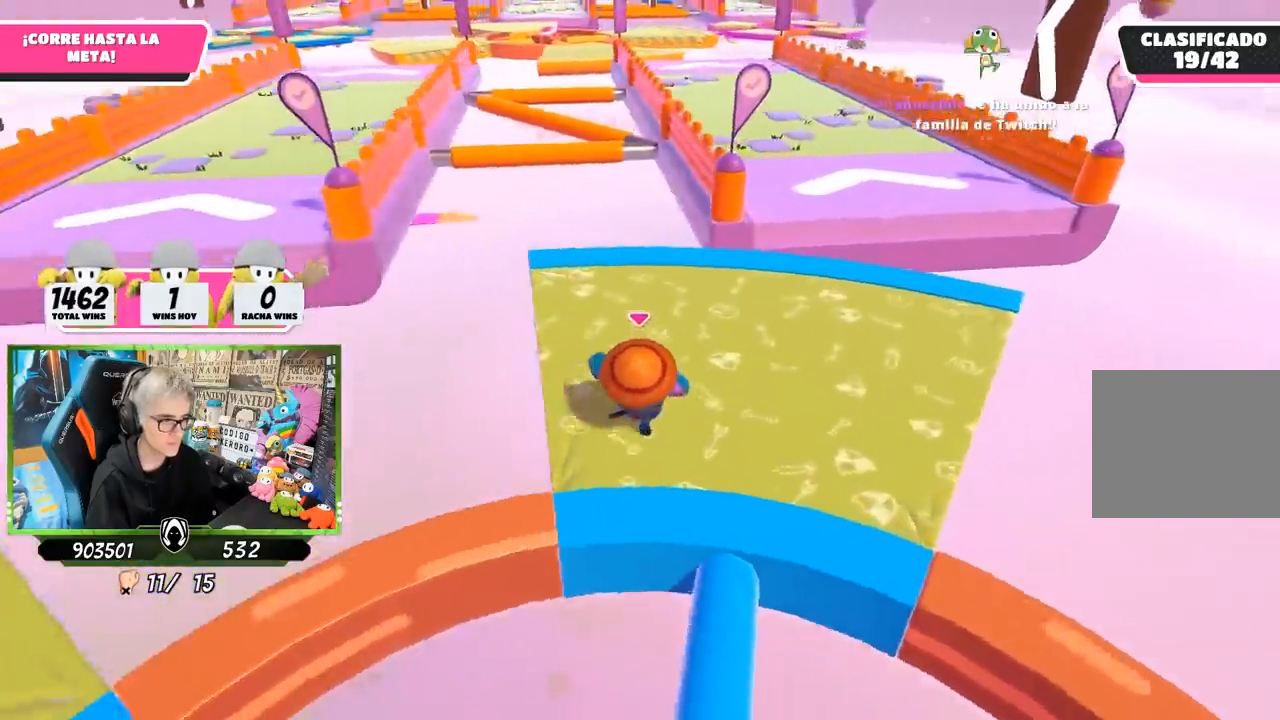
{"buttons": [], "left_stick": "up", "right_stick": "center", "events": [[417, "right_stick", "center"]]}
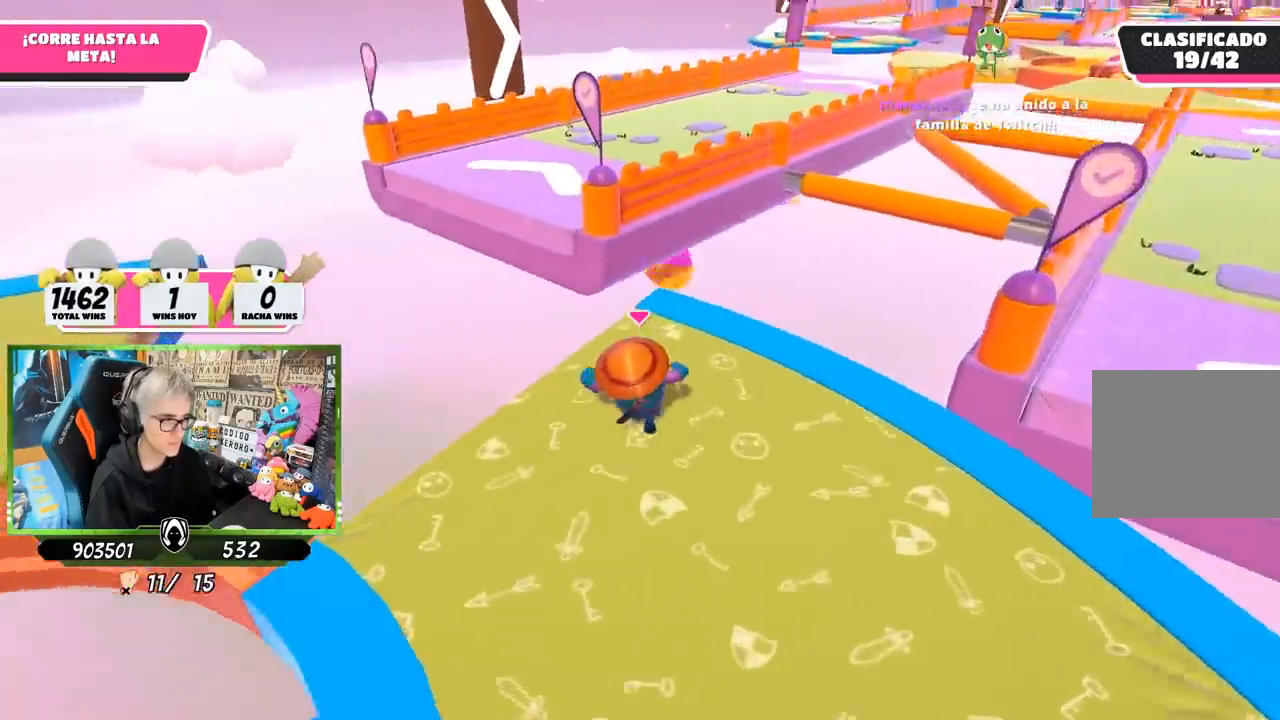
{"buttons": ["CROSS"], "left_stick": "up", "right_stick": "center", "events": [[467, "CROSS", "down"]]}
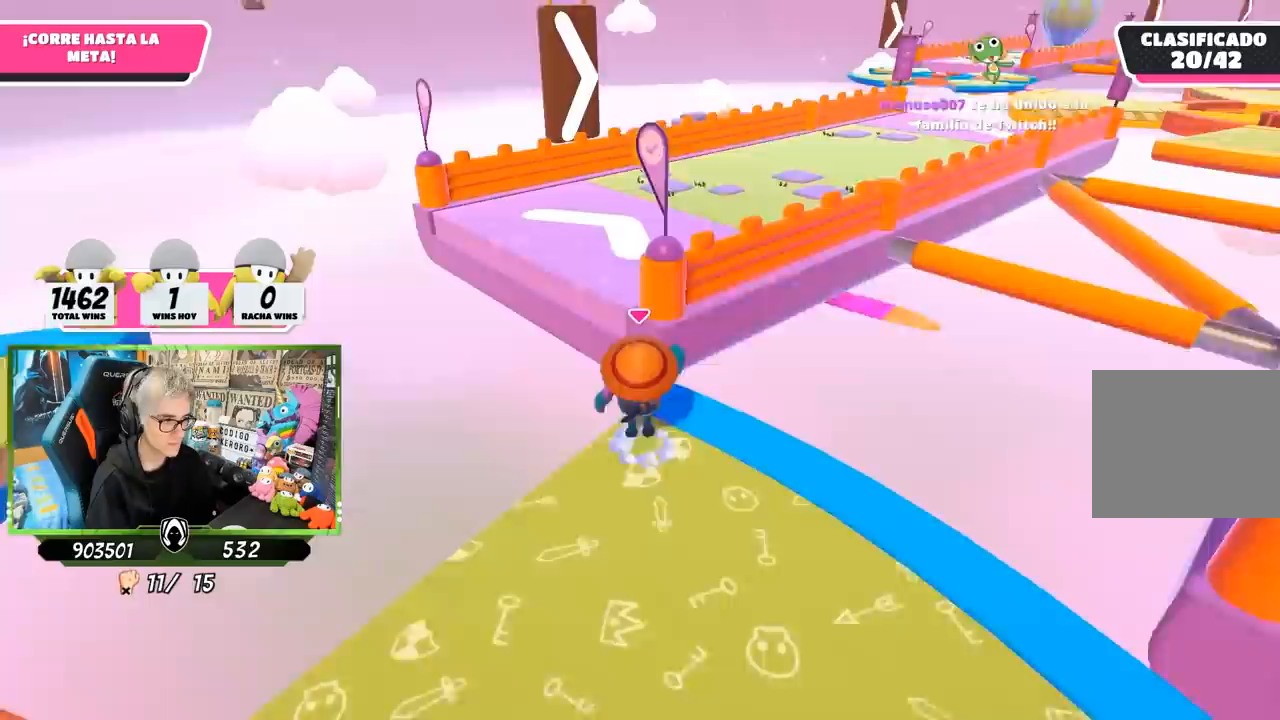
{"buttons": [], "left_stick": "up-right", "right_stick": "center", "events": [[117, "CROSS", "up"], [267, "SQUARE", "down"], [300, "left_stick", "up-right"], [367, "SQUARE", "up"], [433, "SQUARE", "down"], [500, "SQUARE", "up"]]}
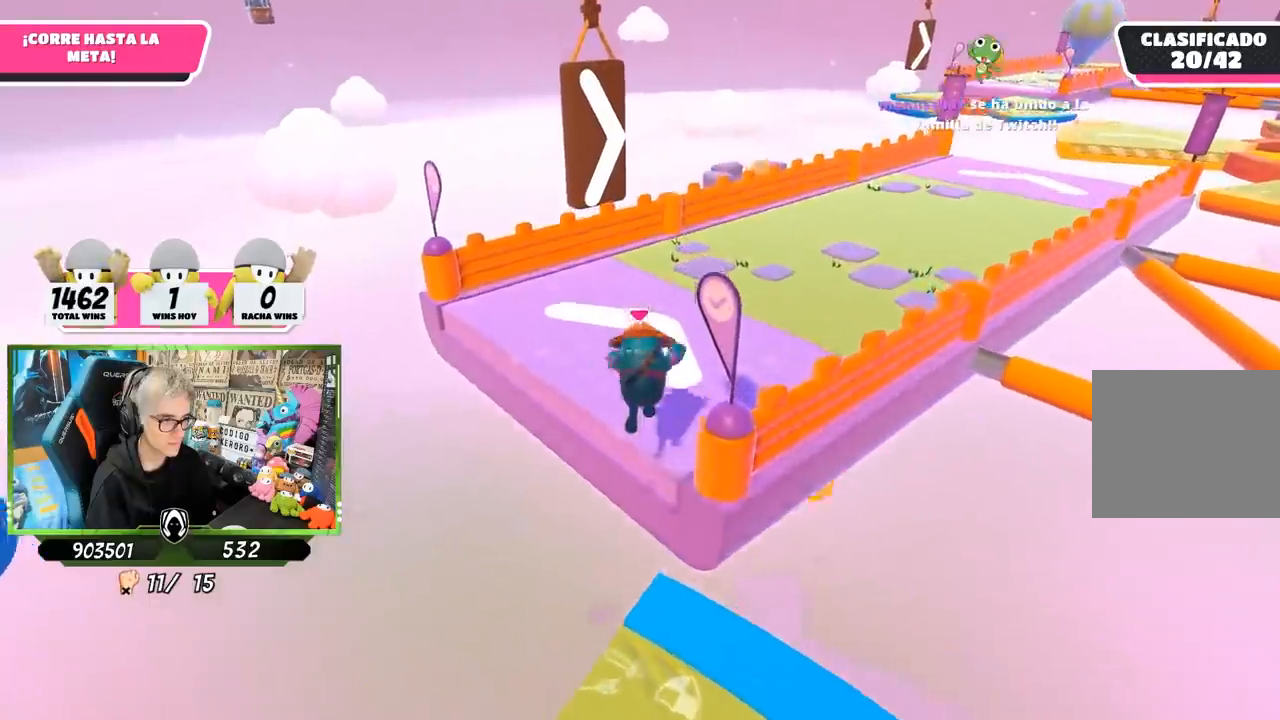
{"buttons": [], "left_stick": "up", "right_stick": "up-right", "events": [[133, "right_stick", "right"], [400, "right_stick", "up-right"], [417, "left_stick", "up"]]}
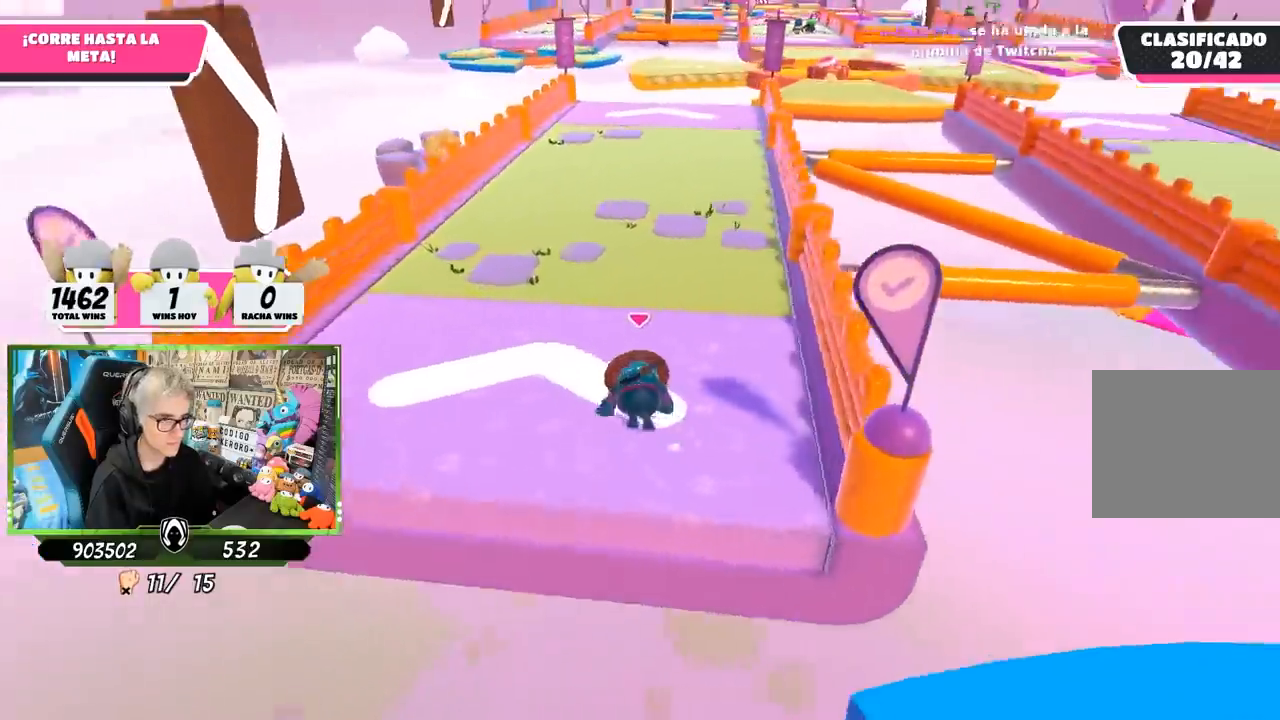
{"buttons": [], "left_stick": "up", "right_stick": "center", "events": [[100, "right_stick", "center"], [283, "right_stick", "up"], [417, "right_stick", "center"]]}
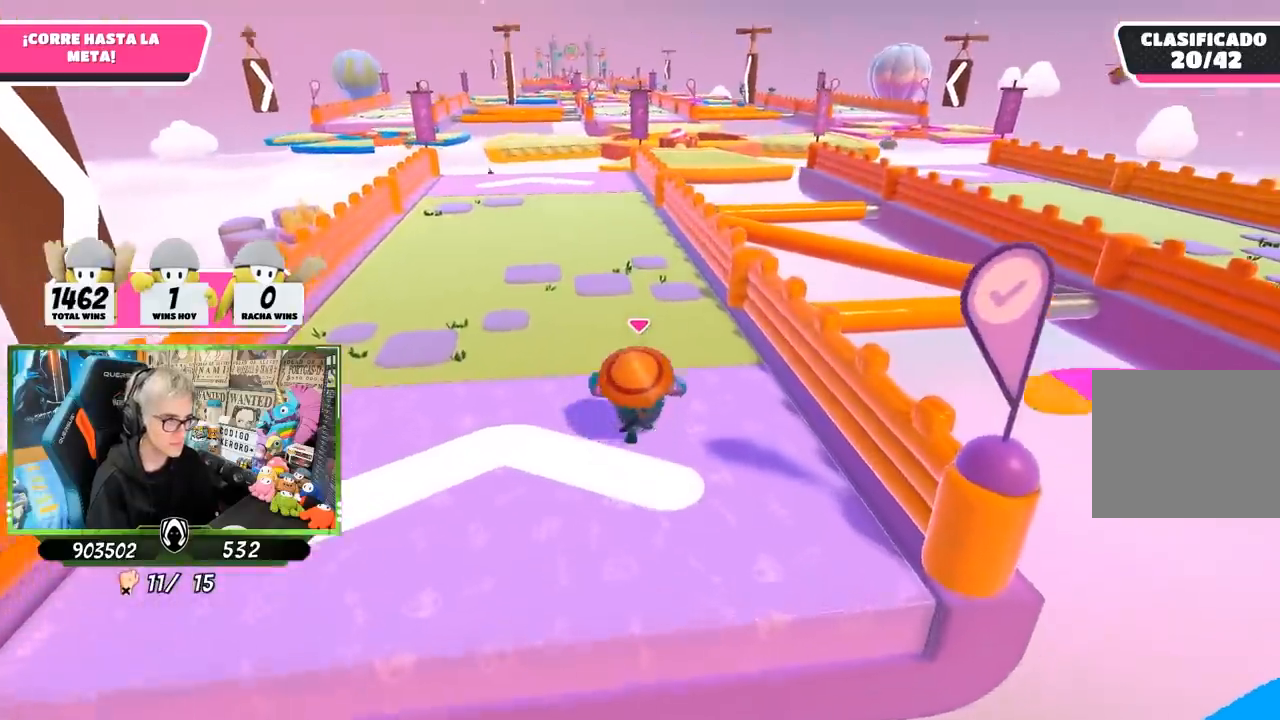
{"buttons": [], "left_stick": "up", "right_stick": "center", "events": [[317, "right_stick", "up-left"], [383, "right_stick", "center"]]}
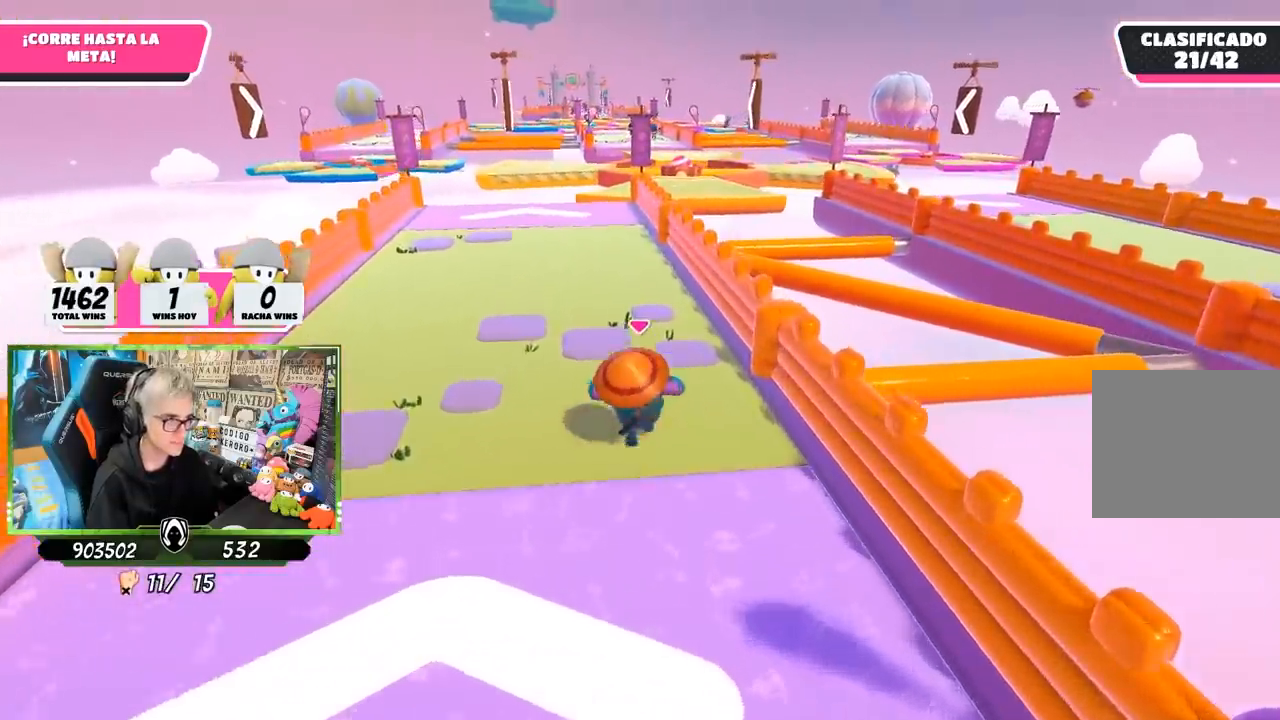
{"buttons": [], "left_stick": "up", "right_stick": "center", "events": [[350, "right_stick", "up"], [433, "right_stick", "center"]]}
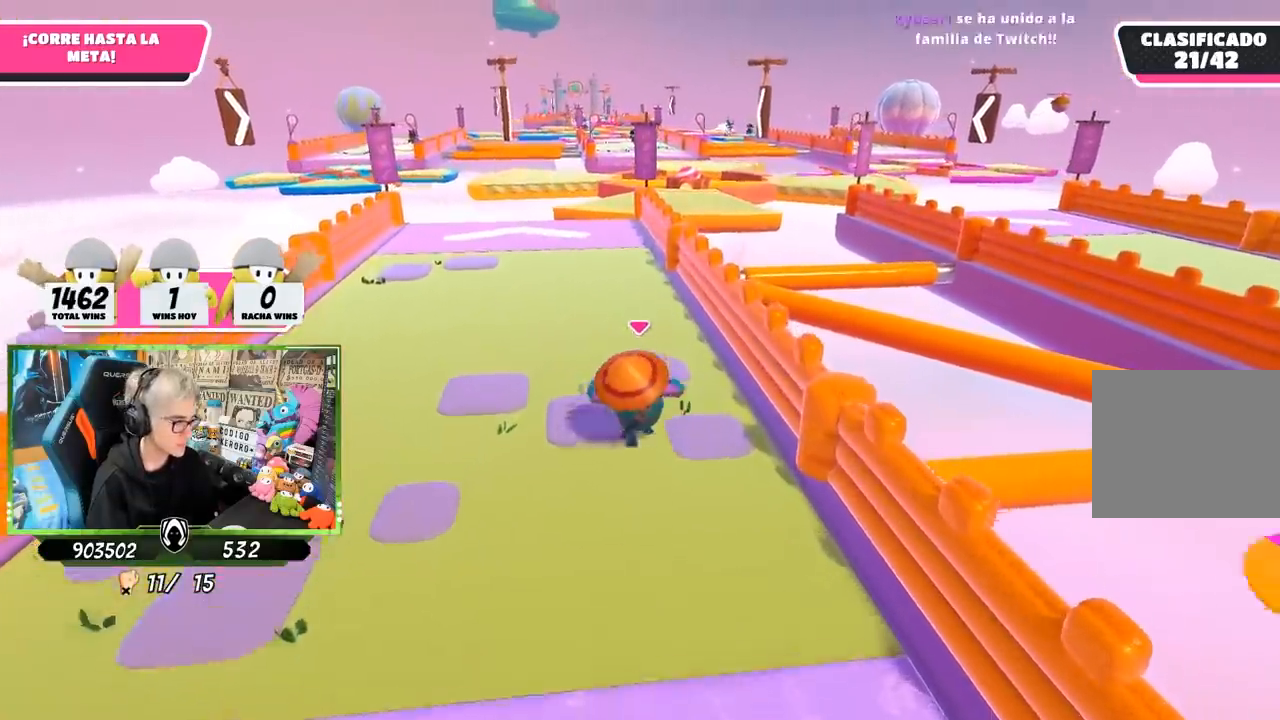
{"buttons": [], "left_stick": "up", "right_stick": "up", "events": [[217, "right_stick", "up"], [283, "right_stick", "center"], [500, "right_stick", "up"]]}